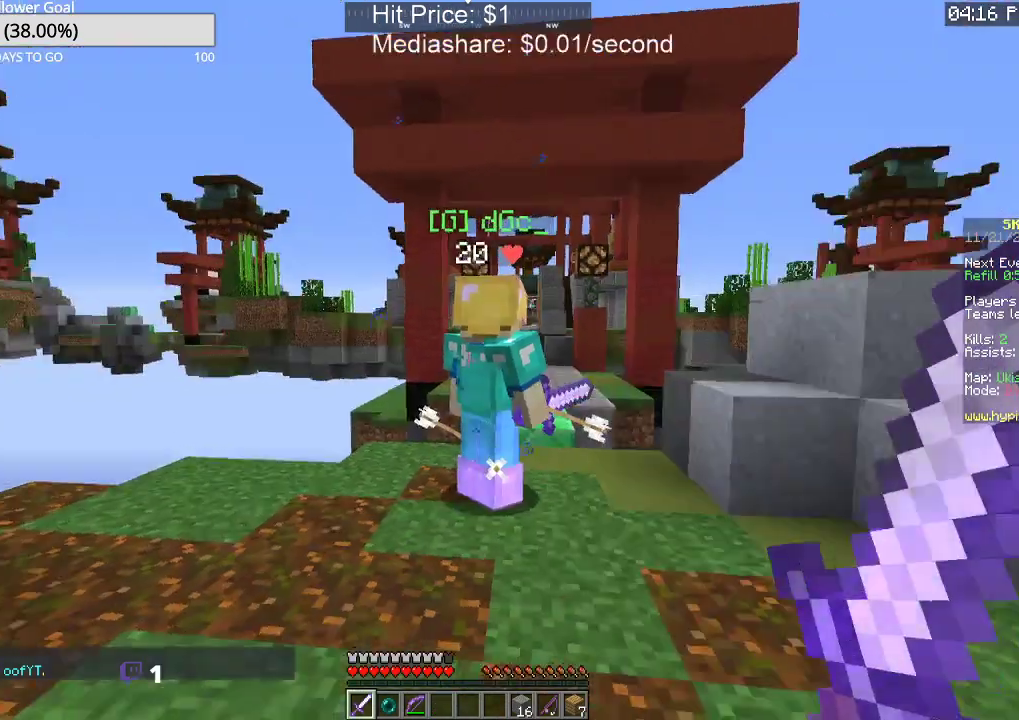
Gameplay with keyboard and mouse; each line is a JSON object with the keys and mouse buttons held at the frame after it. "events" lists presses ("down") and releases ("up") of "a", "d", "s", "space", "w", "mouse_left" and "mouse_right" between this image and that frame as [ms after this image, input, new state], when the widget could be followed in between. "mouse_left", "mouse_right" = the "left", "right" buttons of the "mouse" list. No other keys are recorded. Fast repeated clicks can show as one long hold. Mouse movement is not recorded.
{"keys": ["w"], "mouse": [], "events": [[67, "w", "down"]]}
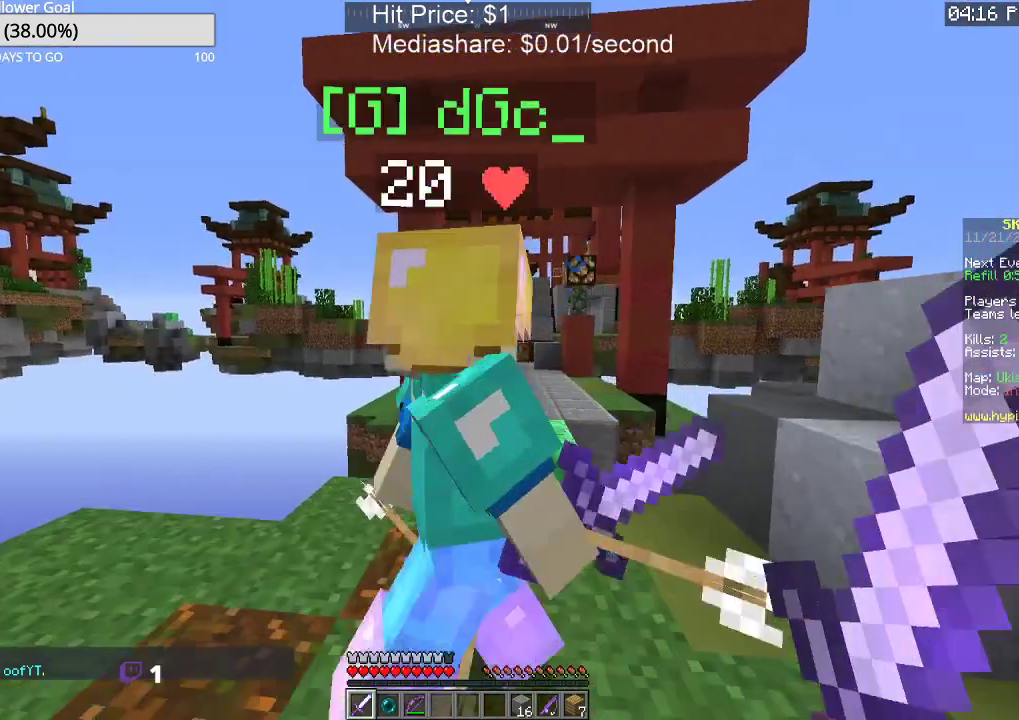
{"keys": ["a"], "mouse": [], "events": [[33, "w", "up"], [267, "a", "down"]]}
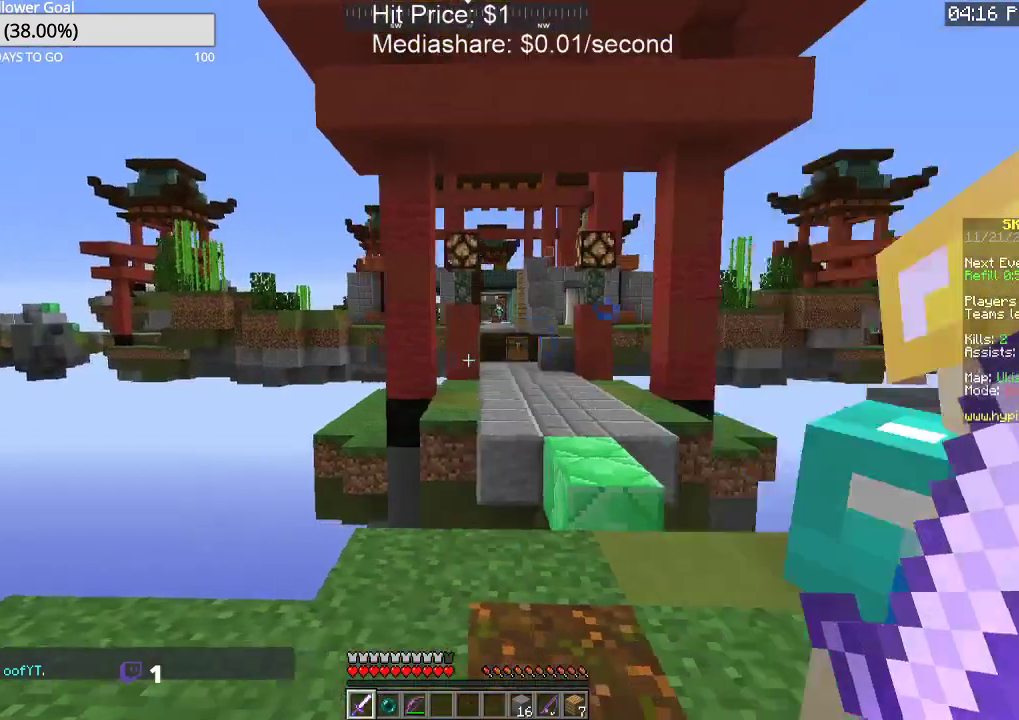
{"keys": ["a", "w"], "mouse": [], "events": [[67, "a", "up"], [333, "a", "down"], [500, "w", "down"]]}
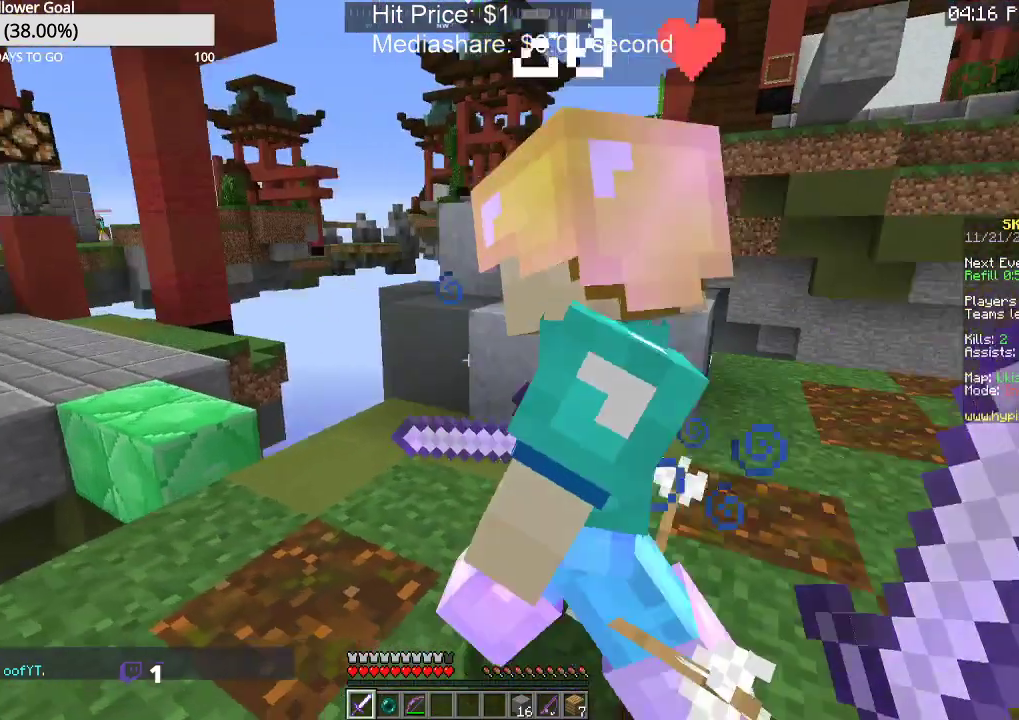
{"keys": ["d"], "mouse": [], "events": [[267, "a", "up"], [267, "w", "up"], [367, "d", "down"]]}
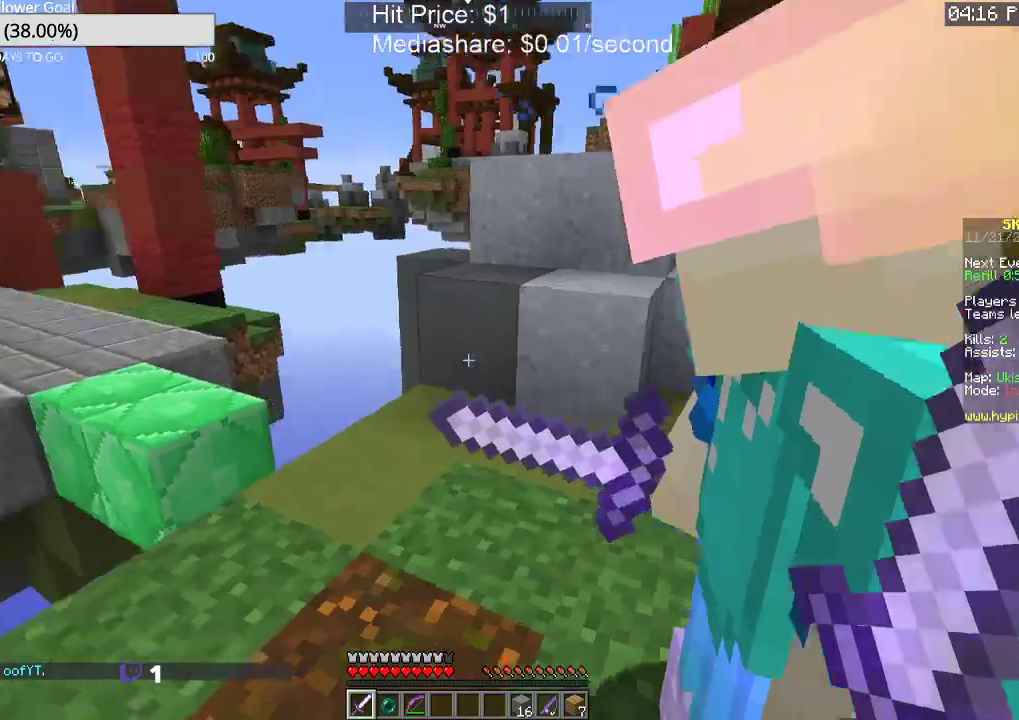
{"keys": [], "mouse": ["left"], "events": [[233, "mouse_left", "down"], [500, "d", "up"]]}